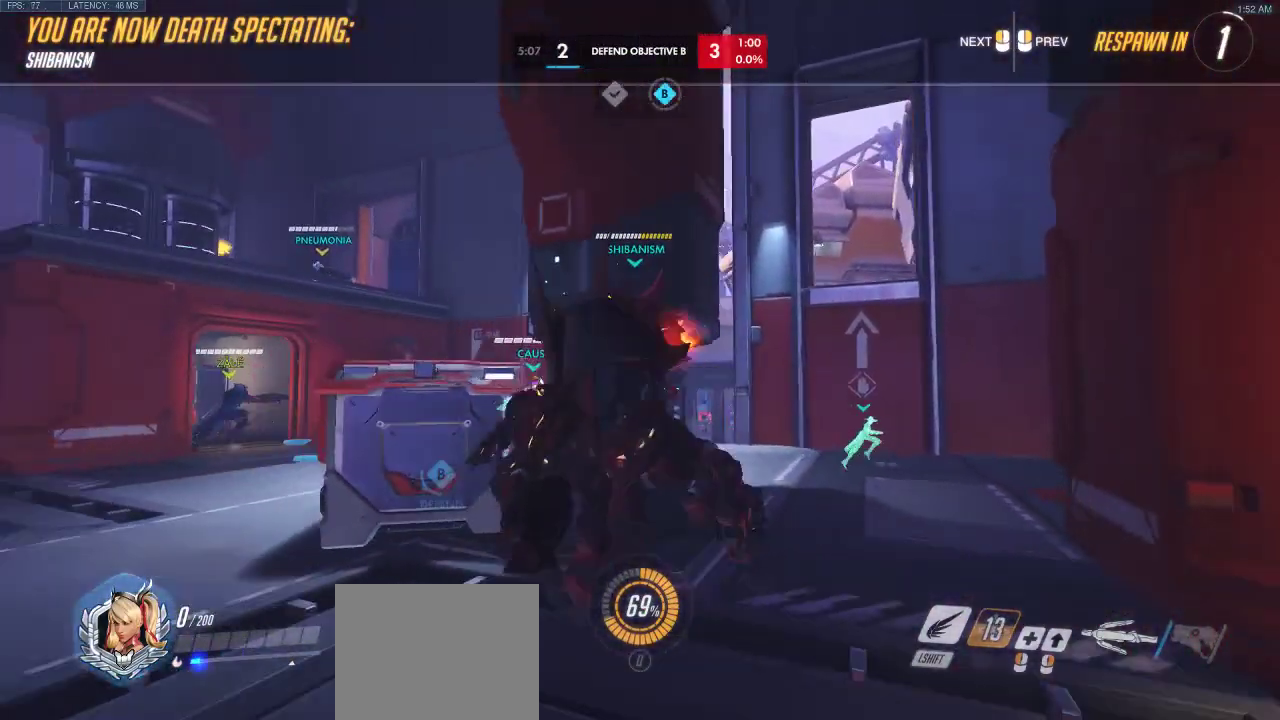
Gameplay with keyboard; each line is a JSON object with the keys held at the frame after it. "events" lists presses ("down") and releases ("up") of "a", "ctrl", "d", "e", "q", "s", "shift", "space" and "w" between this image and that frame as [ms after this image, input, new state], when the widget could be followed in between. No other keys are recorded. Mouse input is not recorded.
{"keys": [], "events": [[117, "w", "down"], [217, "w", "up"]]}
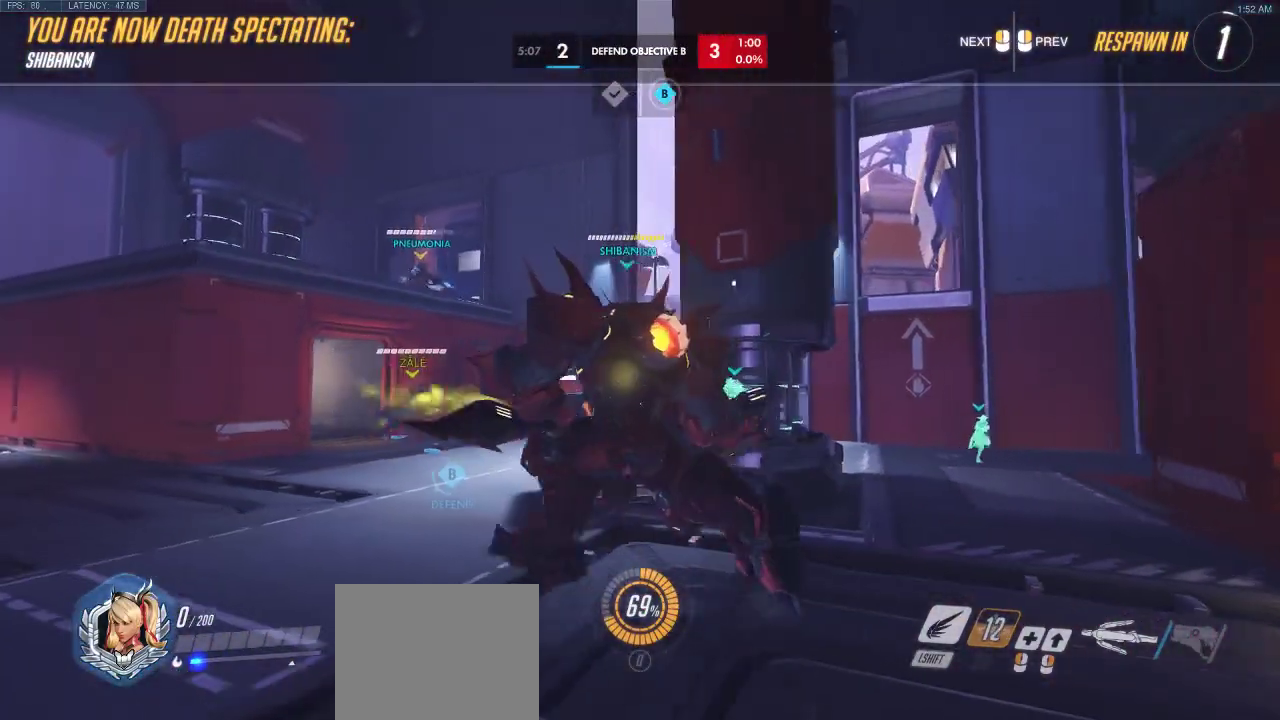
{"keys": [], "events": []}
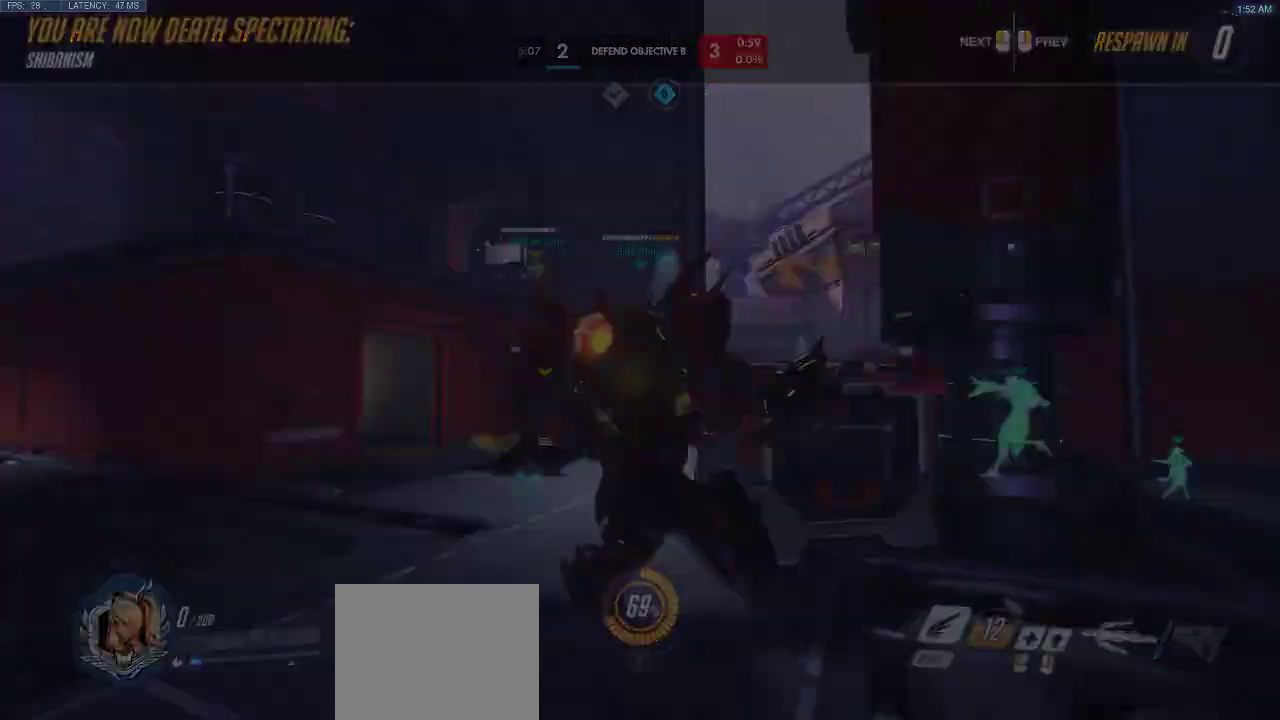
{"keys": ["w"], "events": [[350, "w", "down"]]}
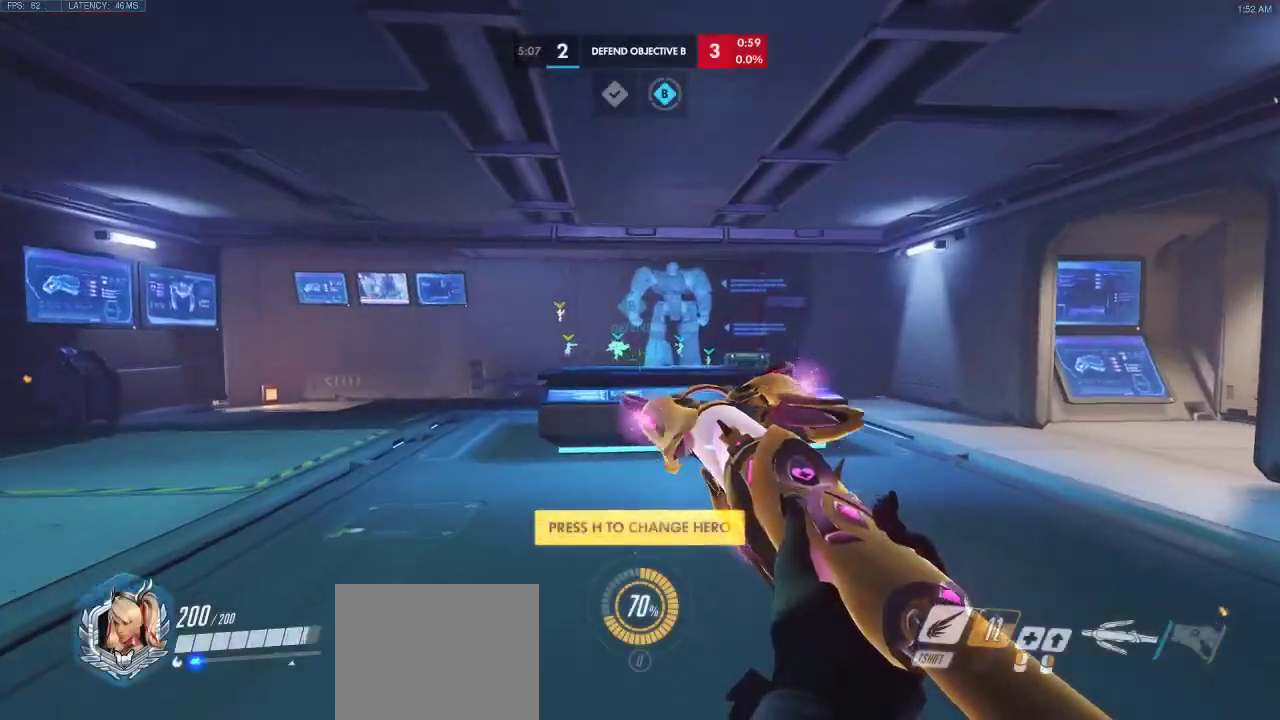
{"keys": ["w"], "events": []}
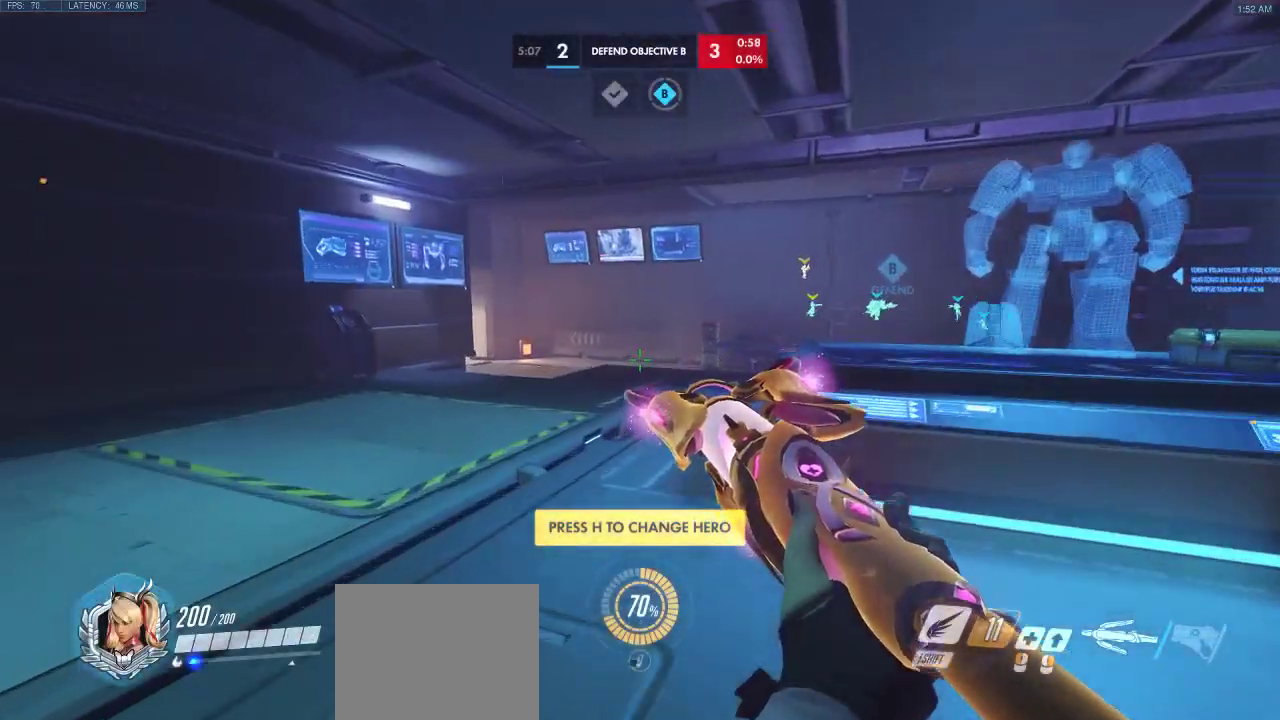
{"keys": ["w"], "events": [[333, "space", "down"], [467, "space", "up"]]}
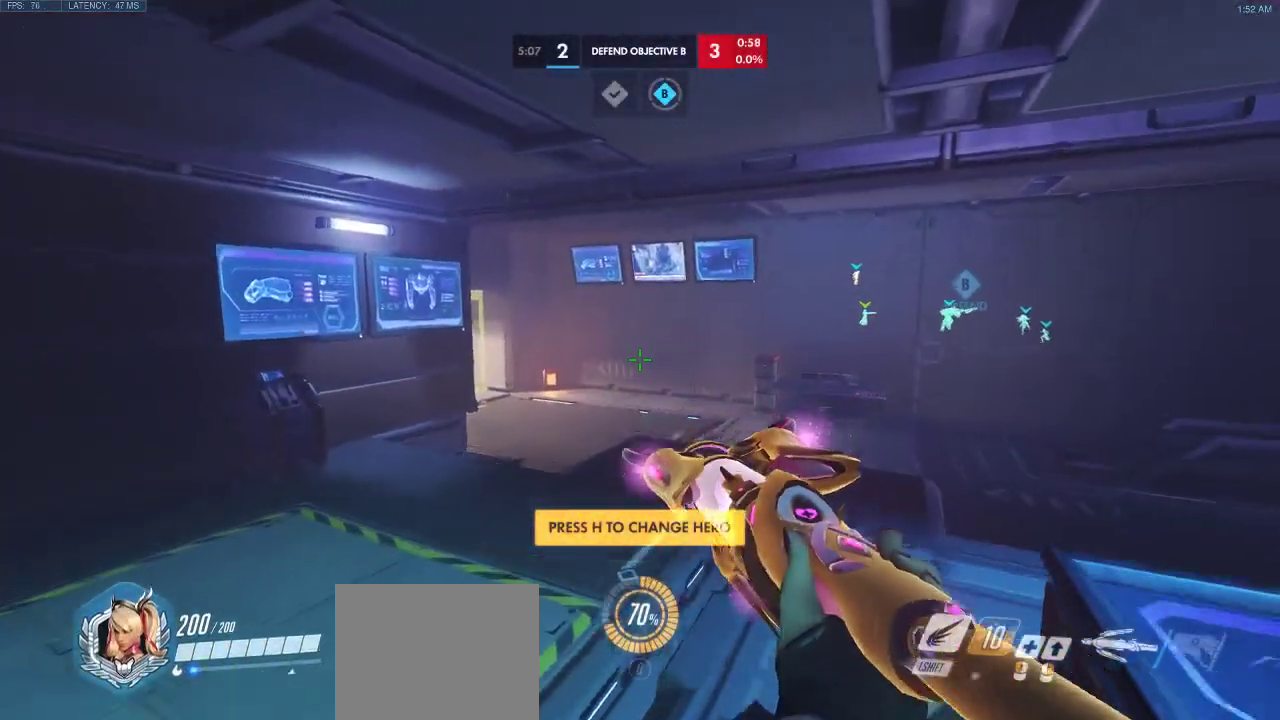
{"keys": ["w"], "events": []}
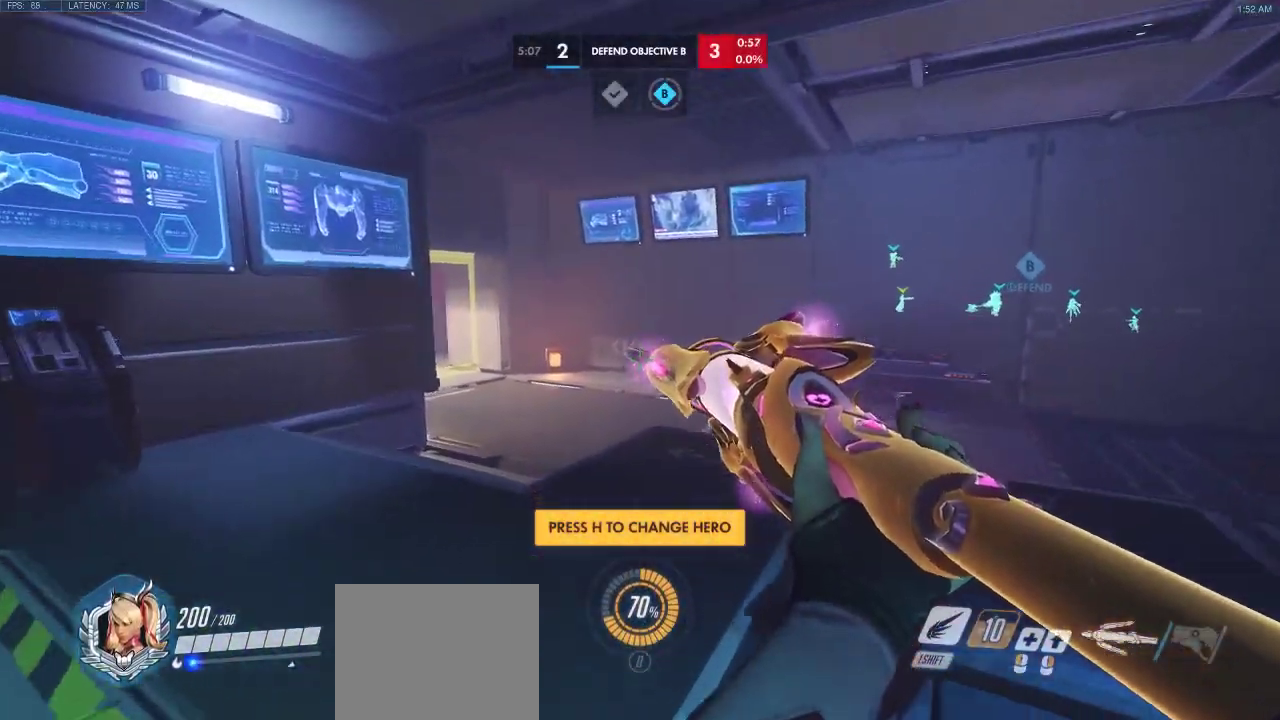
{"keys": ["w"], "events": []}
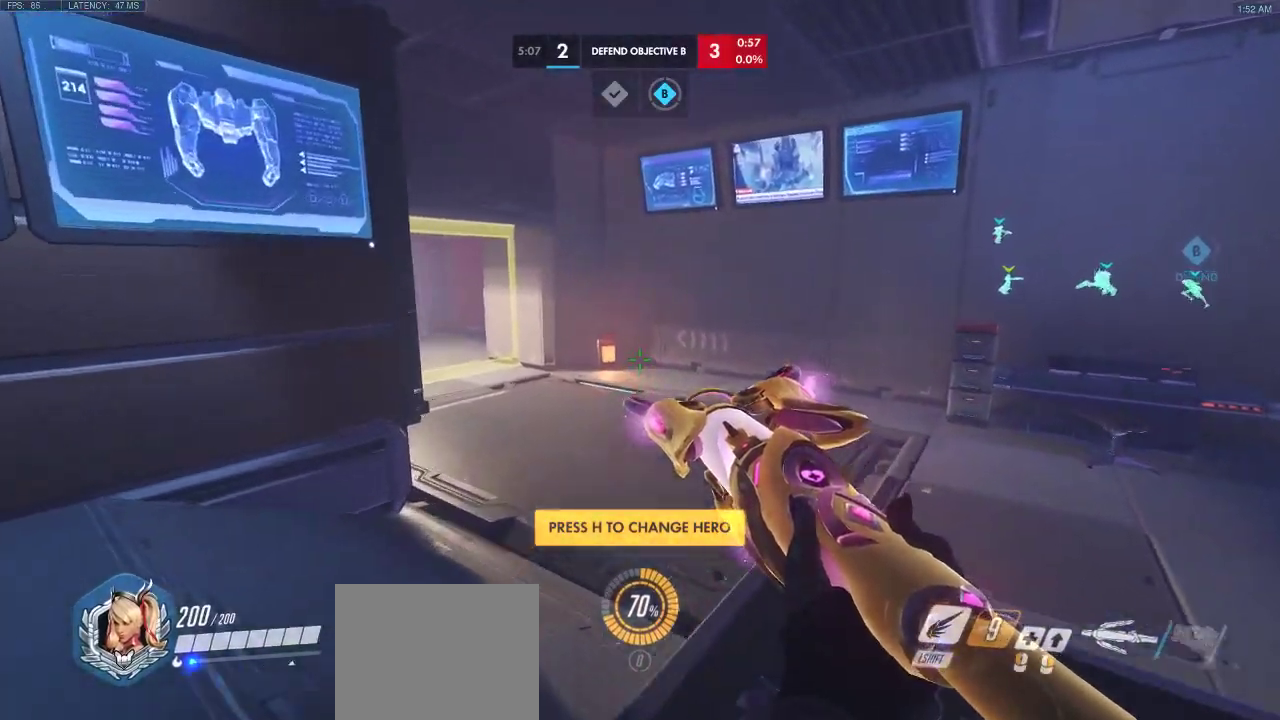
{"keys": ["w"], "events": []}
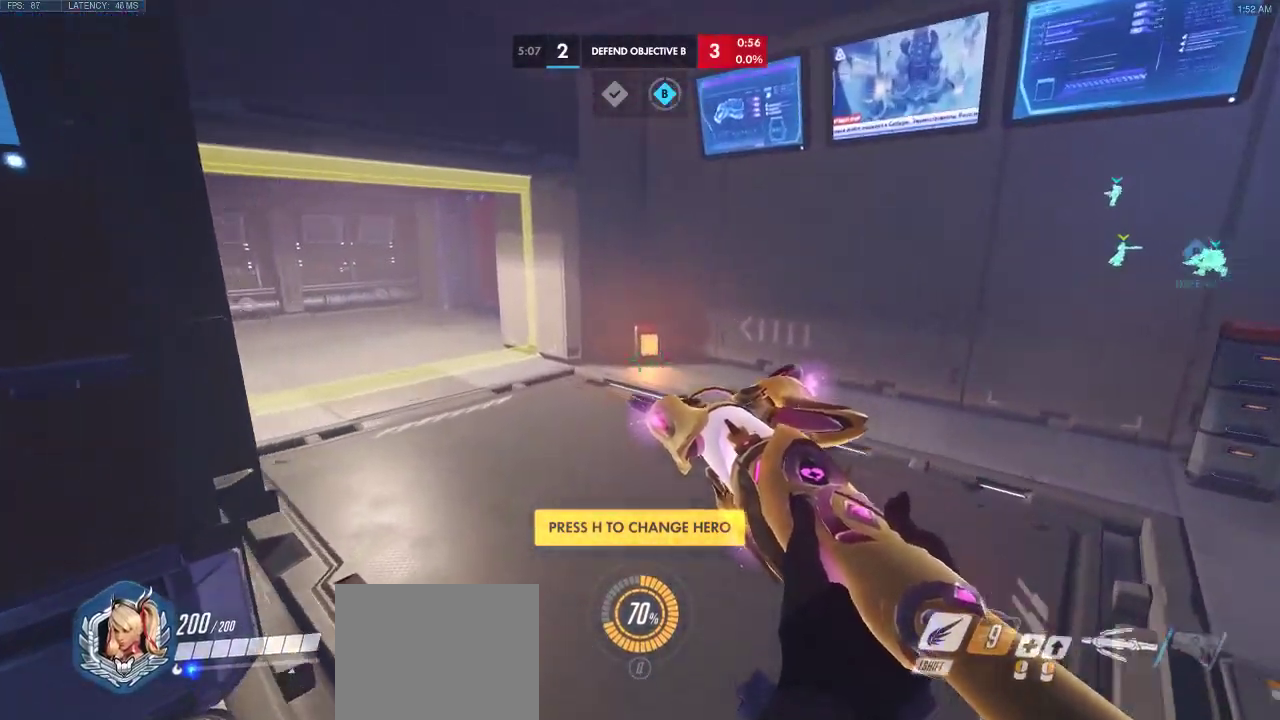
{"keys": ["w"], "events": []}
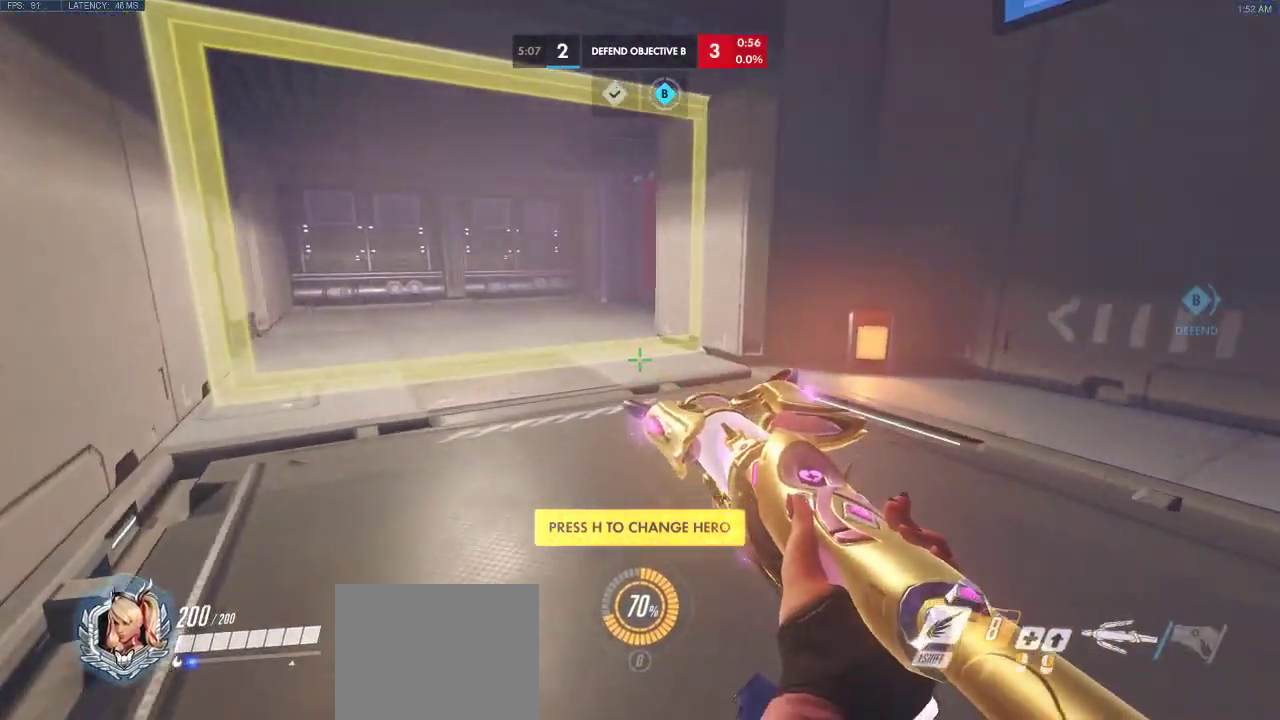
{"keys": ["w"], "events": []}
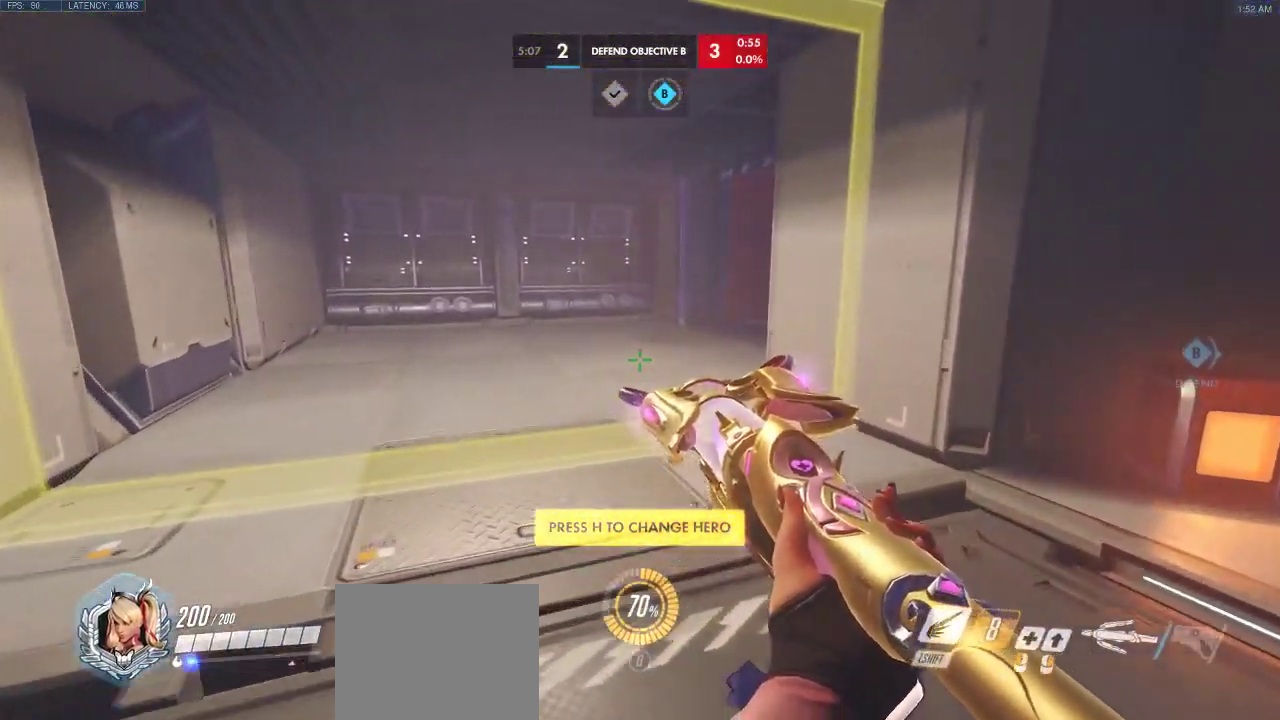
{"keys": ["w"], "events": []}
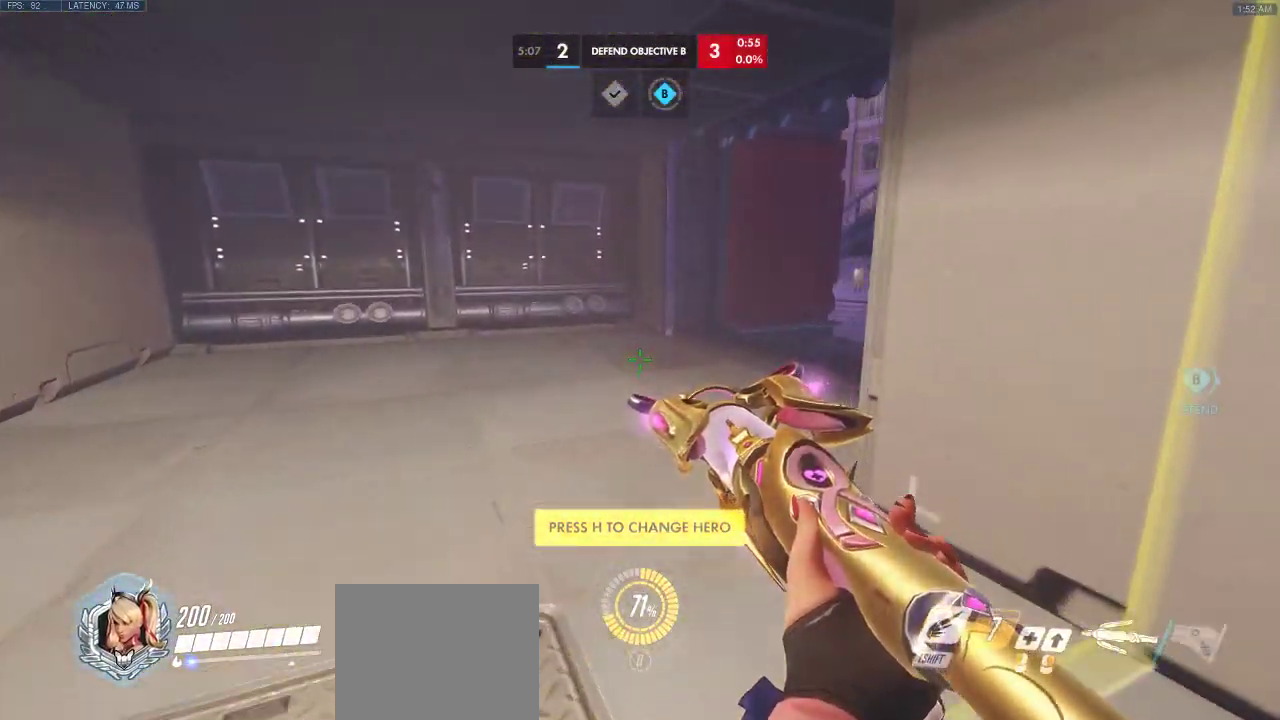
{"keys": ["w"], "events": []}
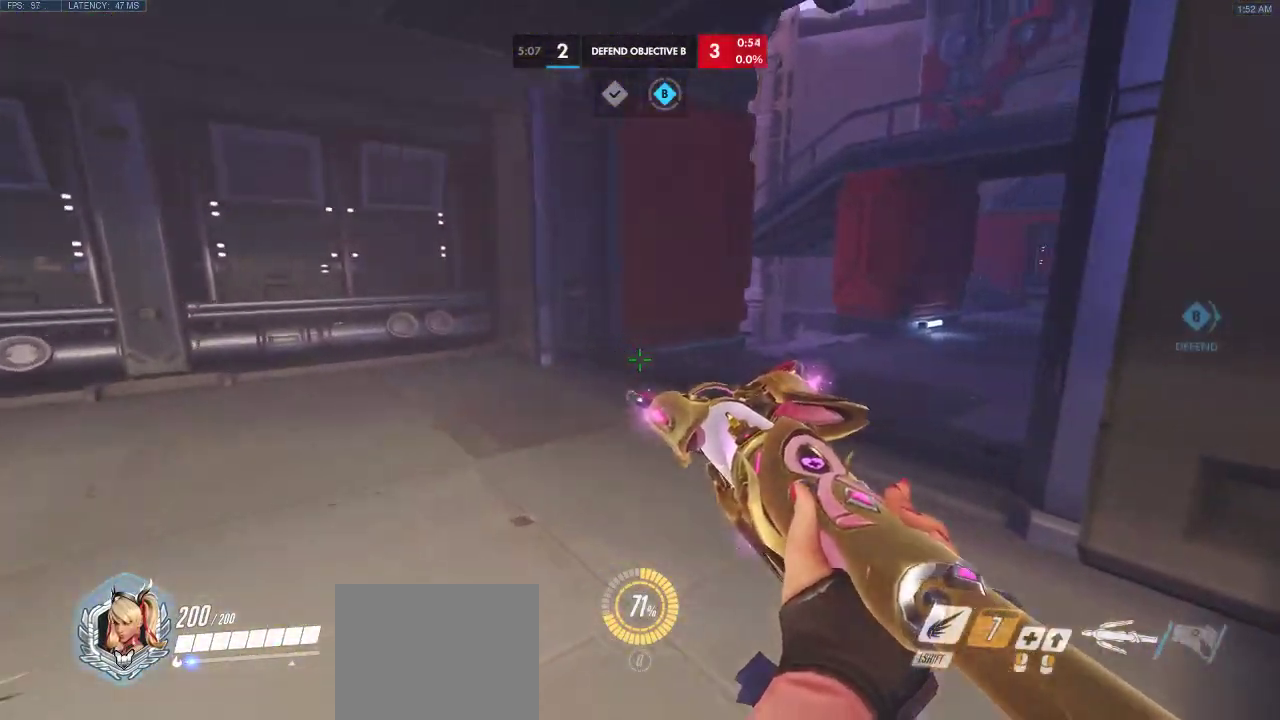
{"keys": ["w"], "events": []}
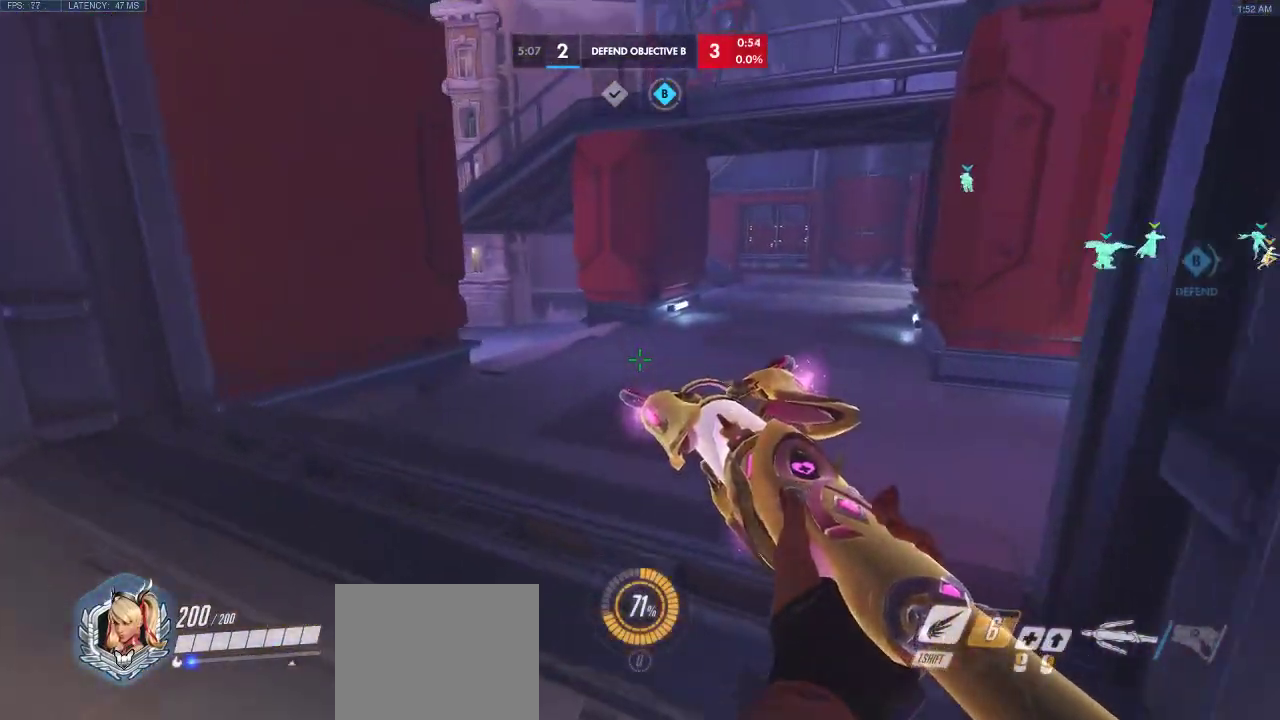
{"keys": ["w"], "events": []}
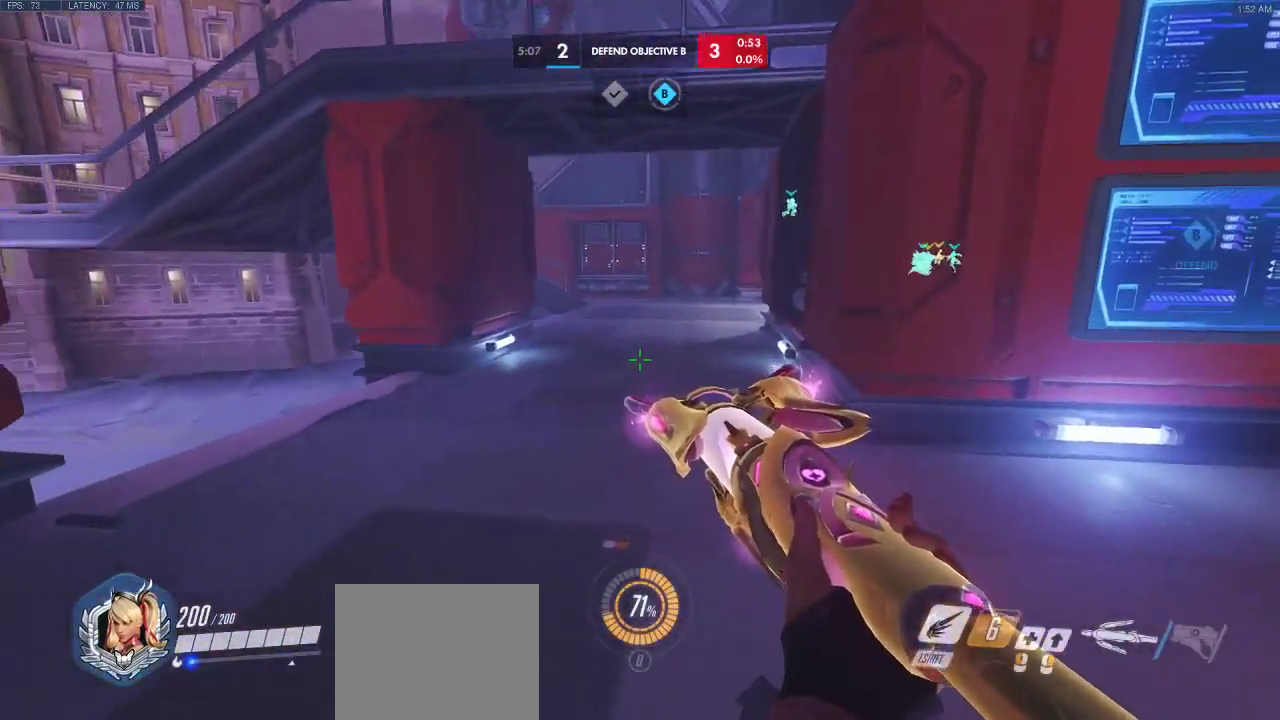
{"keys": ["w"], "events": []}
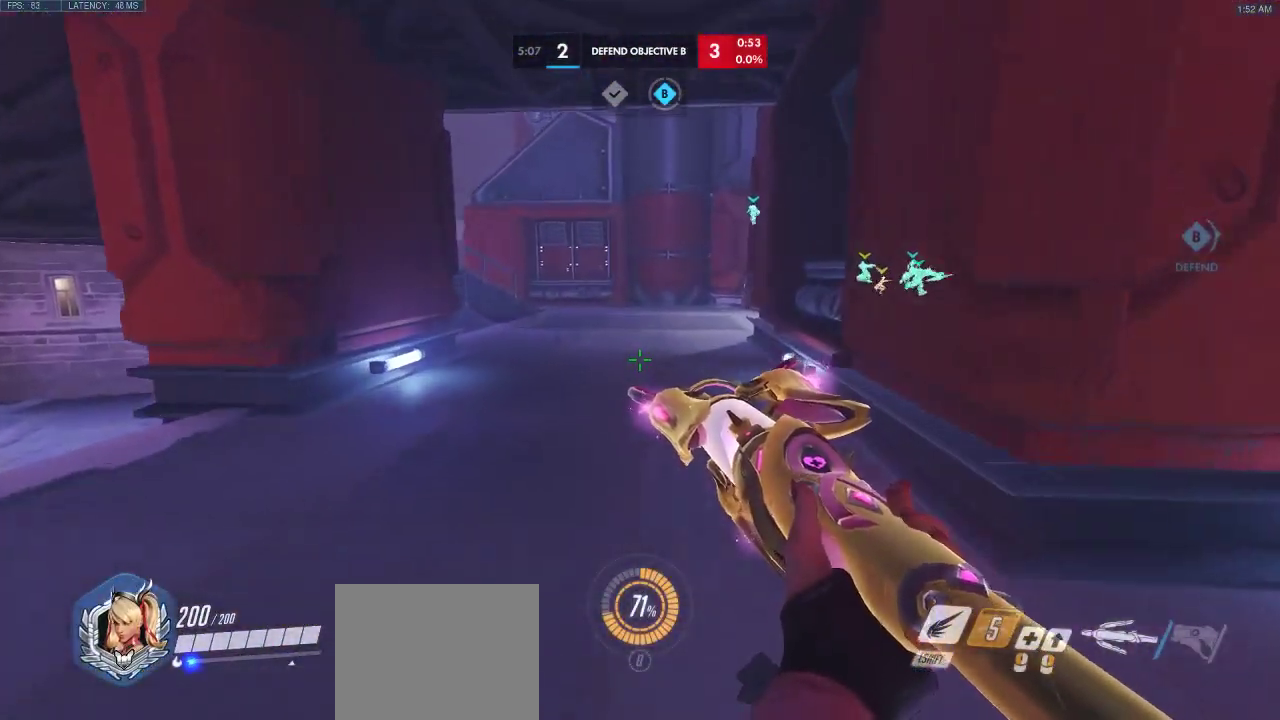
{"keys": ["w"], "events": []}
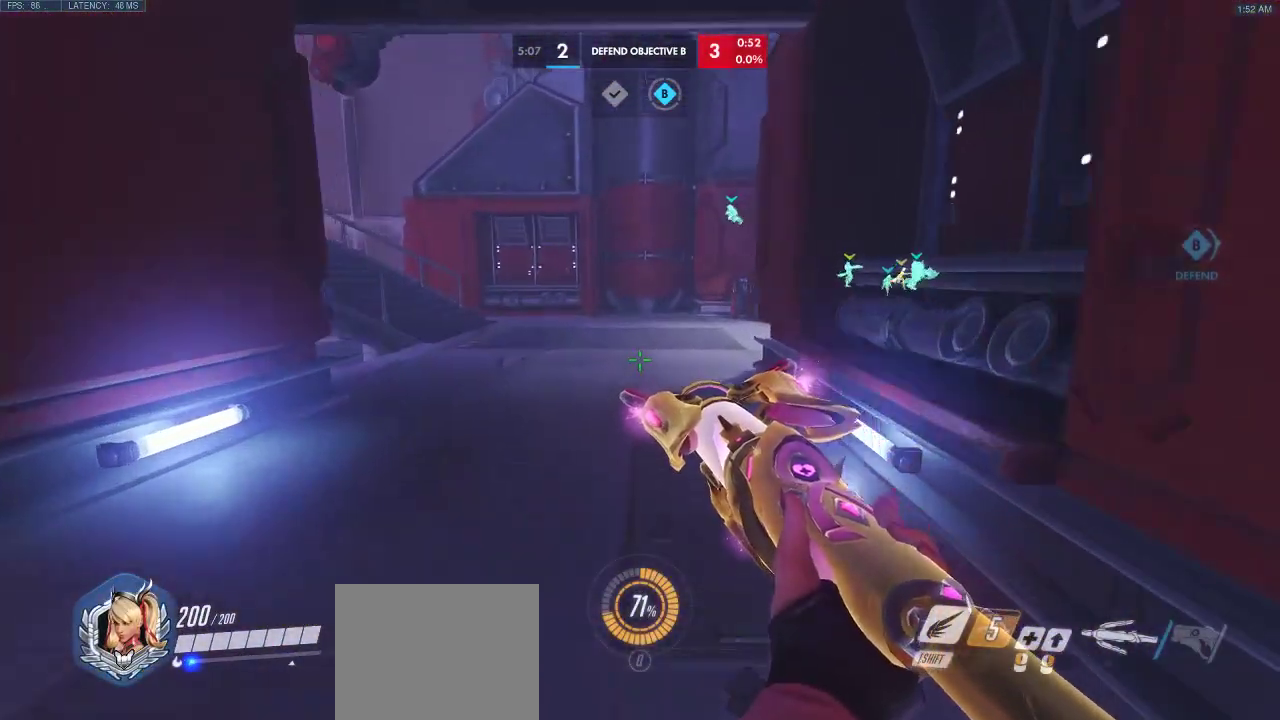
{"keys": ["w"], "events": []}
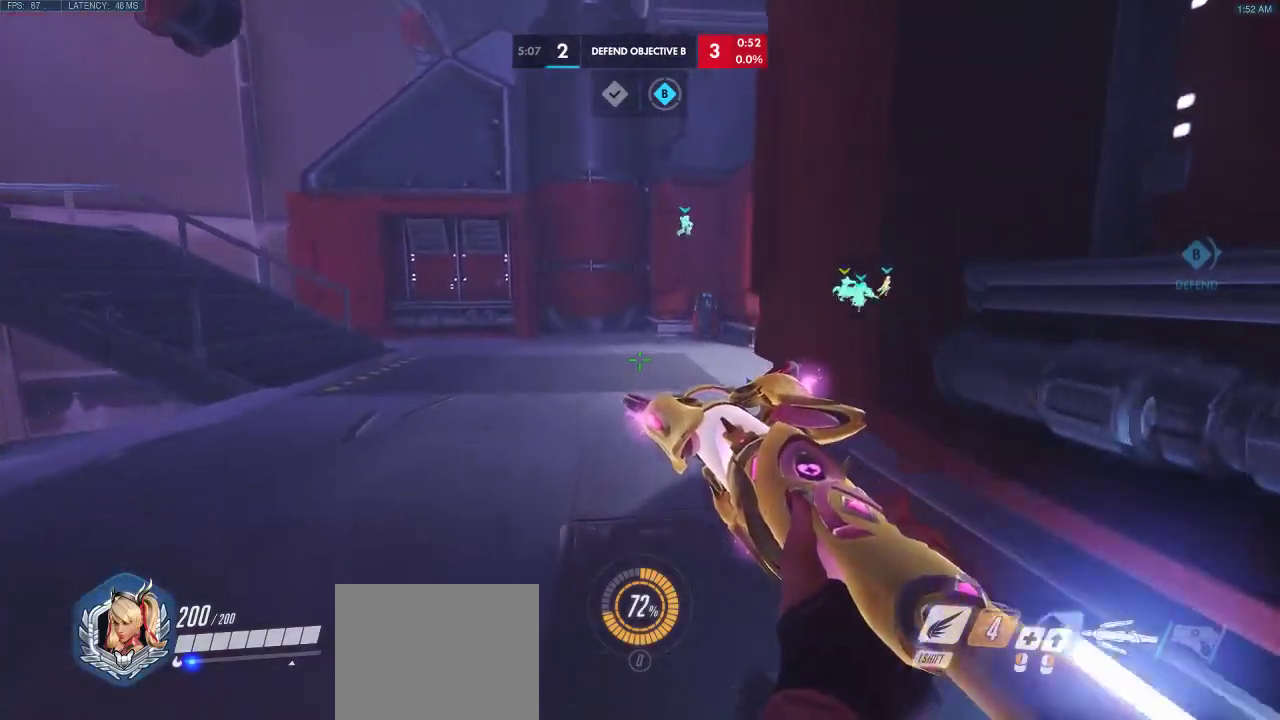
{"keys": ["w"], "events": []}
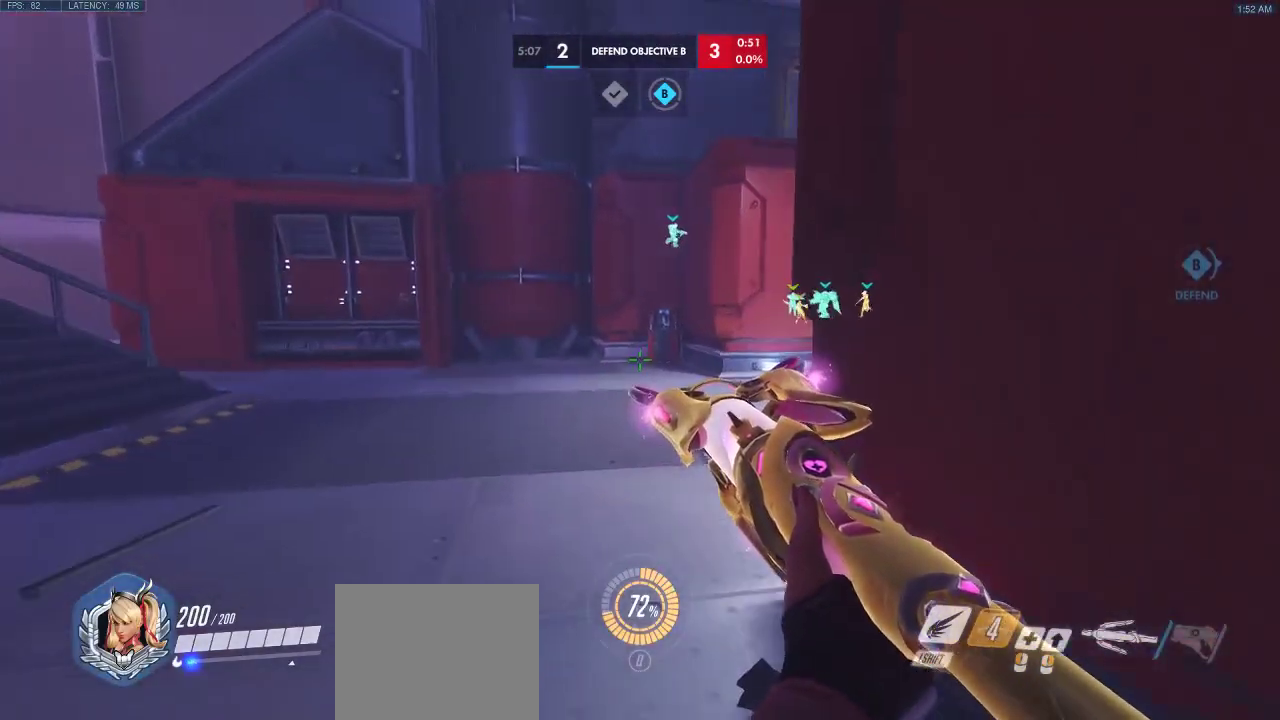
{"keys": ["w"], "events": []}
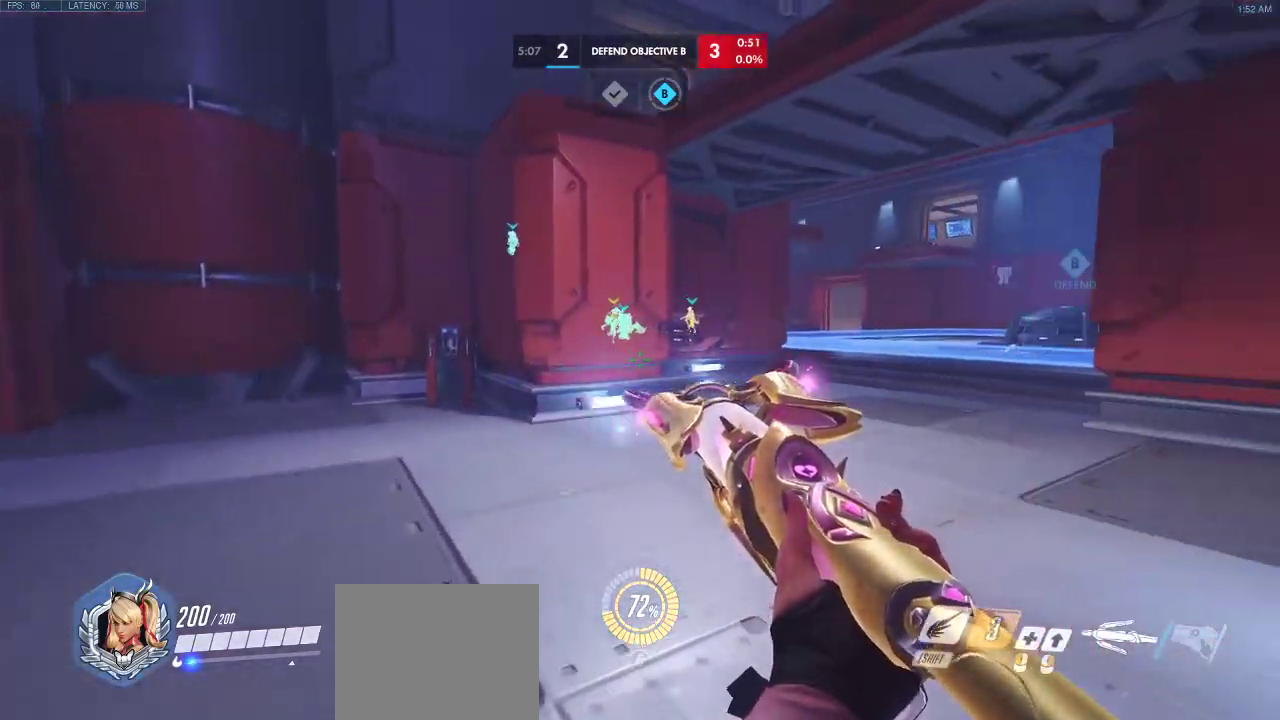
{"keys": ["w"], "events": []}
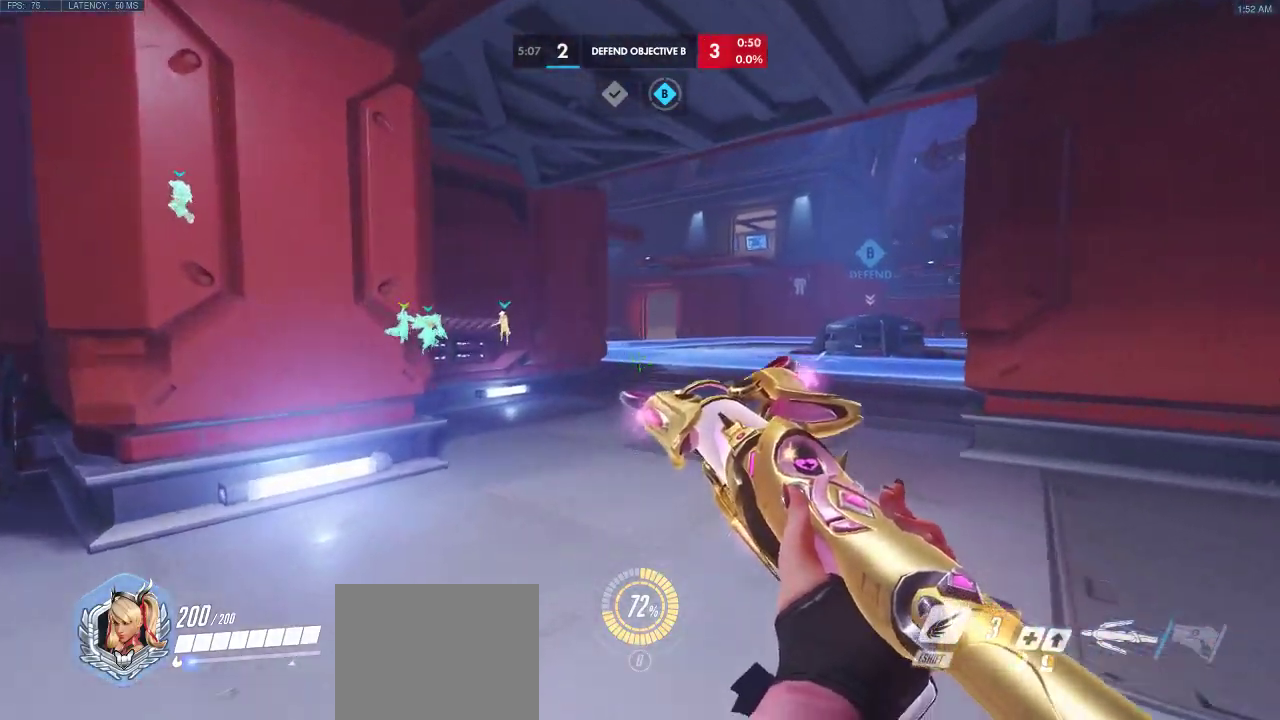
{"keys": ["d", "w"], "events": [[133, "d", "down"]]}